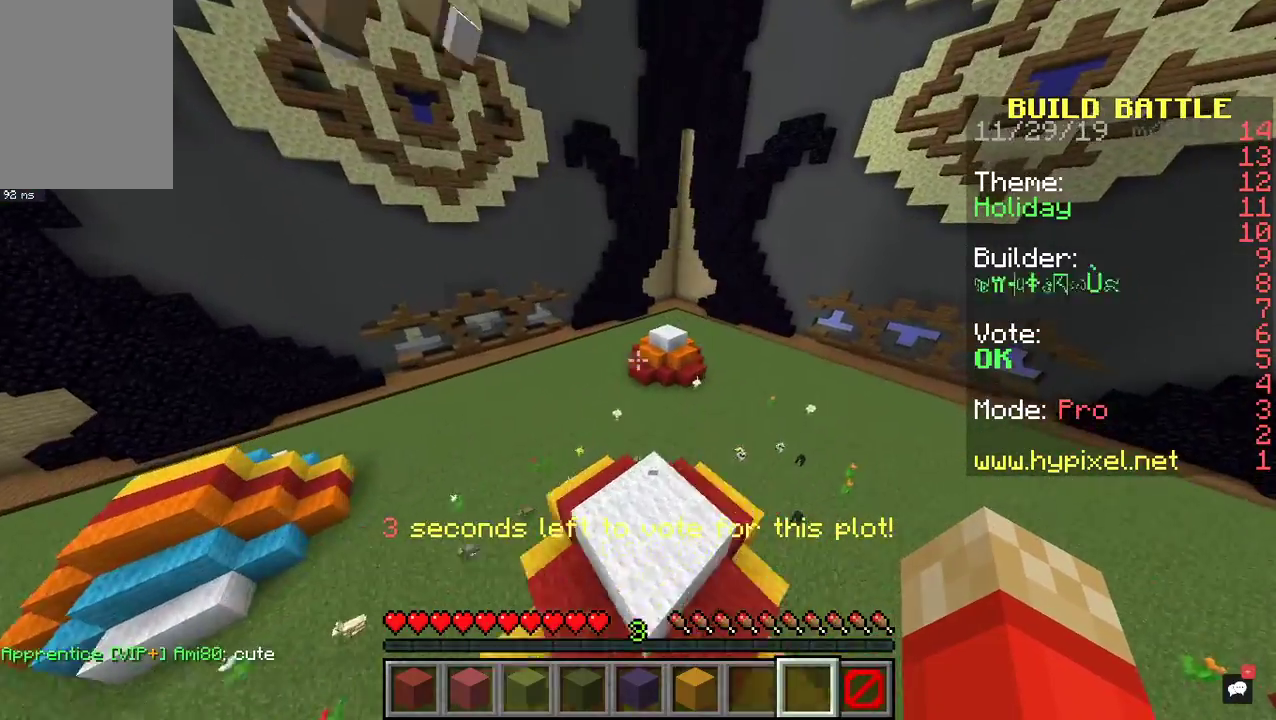
Gameplay with keyboard and mouse; each line is a JSON object with the keys and mouse buttons held at the frame after it. "events" lists presses ("down") and releases ("up") of "a", "d", "s", "space", "w", "mouse_left" and "mouse_right" between this image and that frame as [ms after this image, input, new state], when the widget could be followed in between. "mouse_left", "mouse_right" = the "left", "right" buttons of the "mouse" list. No other keys are recorded. Fast repeated clicks can show as one long hold. Mouse movement is not recorded.
{"keys": [], "mouse": [], "events": [[400, "d", "up"]]}
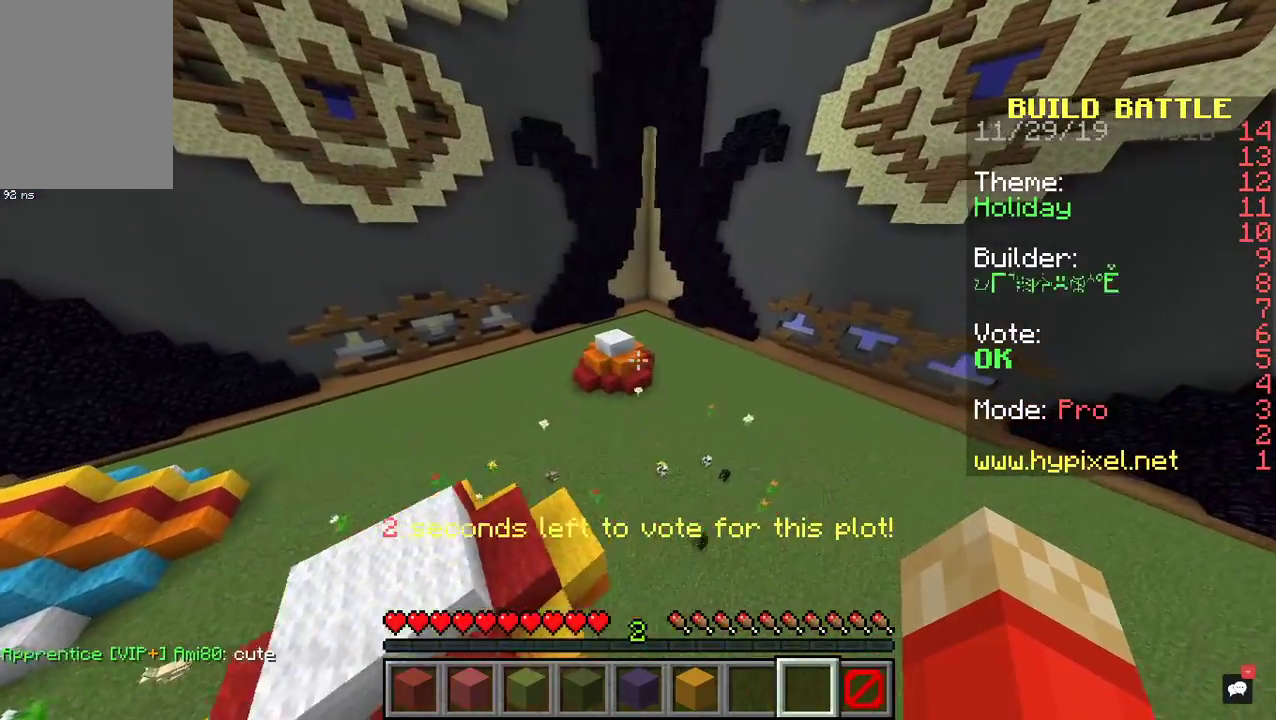
{"keys": ["w"], "mouse": [], "events": [[267, "w", "down"]]}
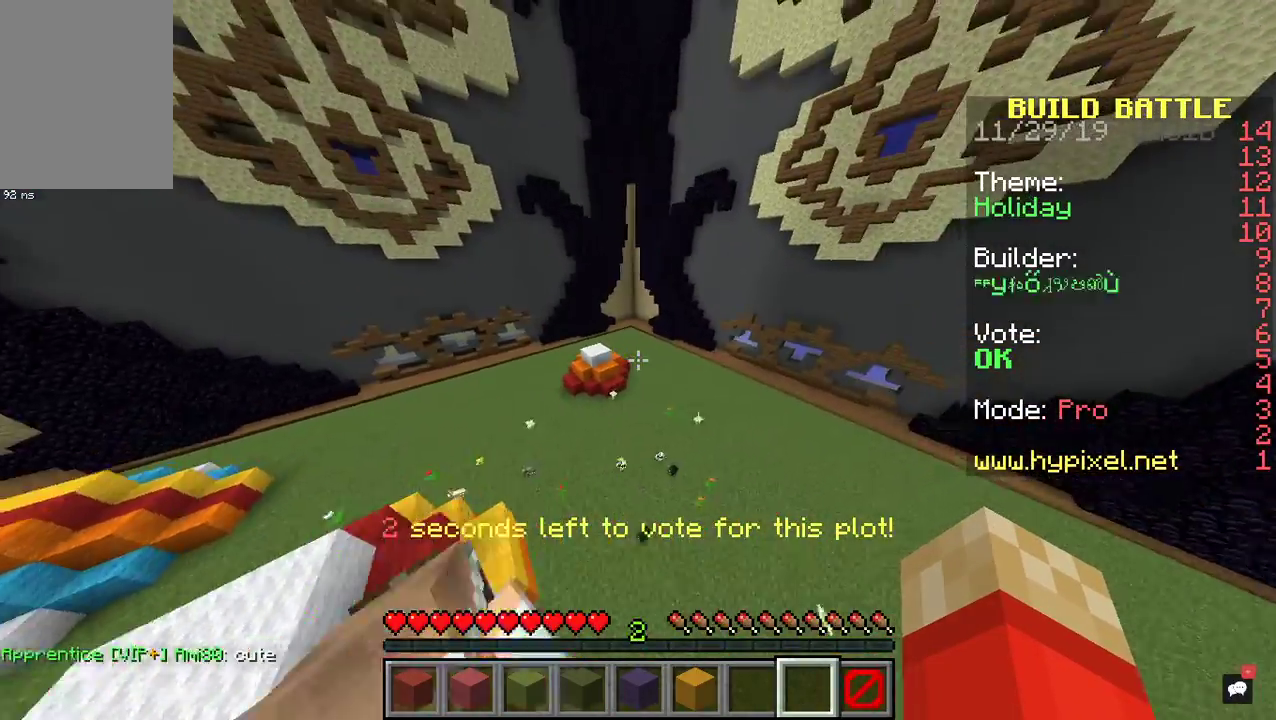
{"keys": ["w"], "mouse": [], "events": []}
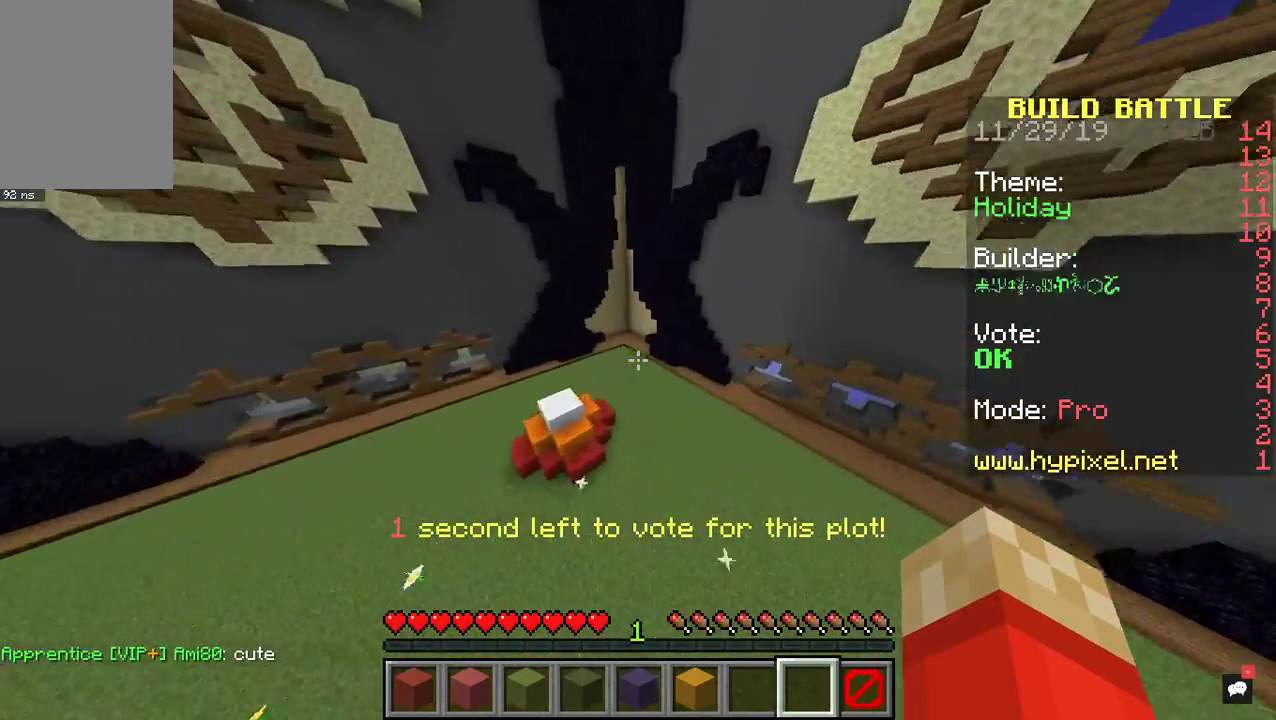
{"keys": ["w"], "mouse": [], "events": []}
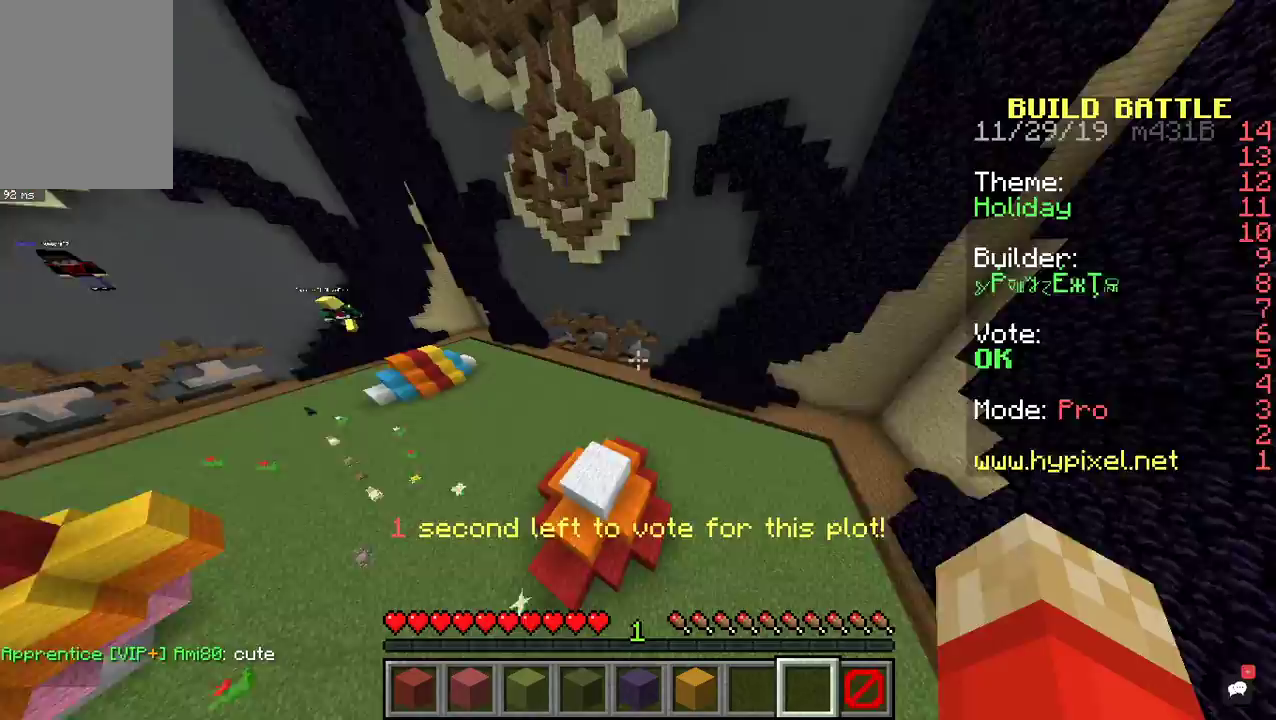
{"keys": ["a", "w"], "mouse": [], "events": [[67, "a", "down"]]}
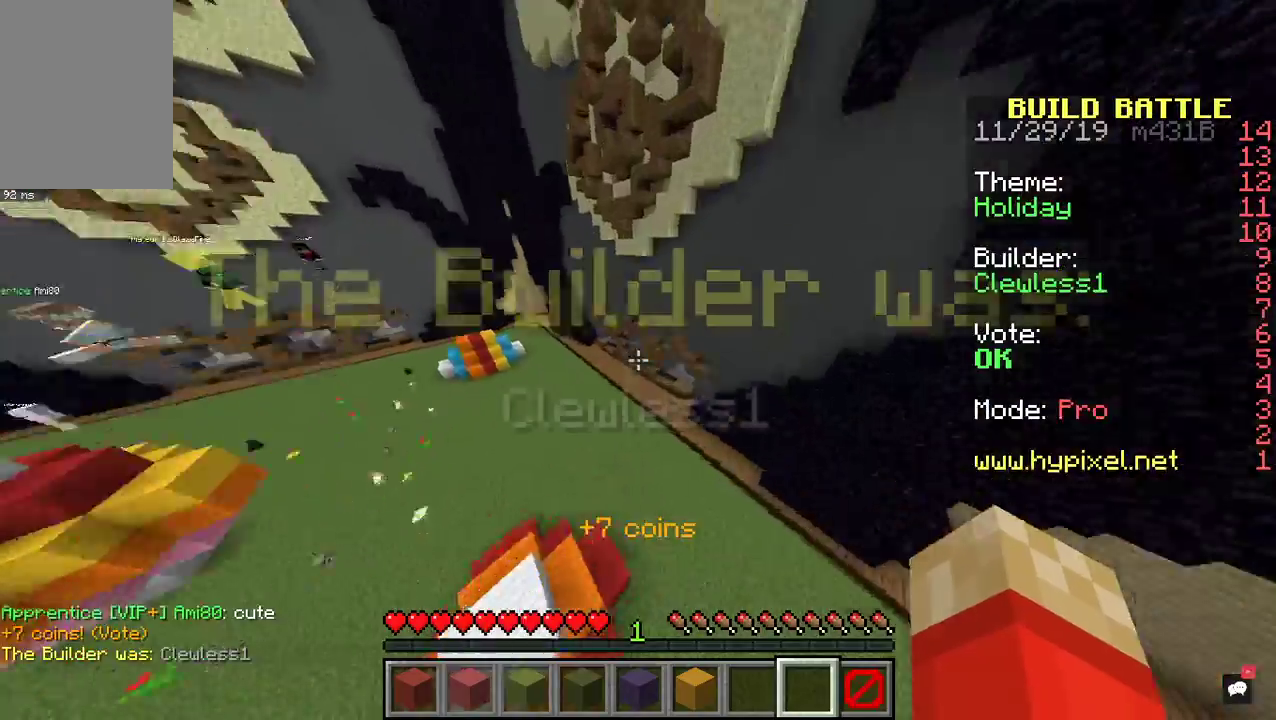
{"keys": ["a", "w"], "mouse": [], "events": []}
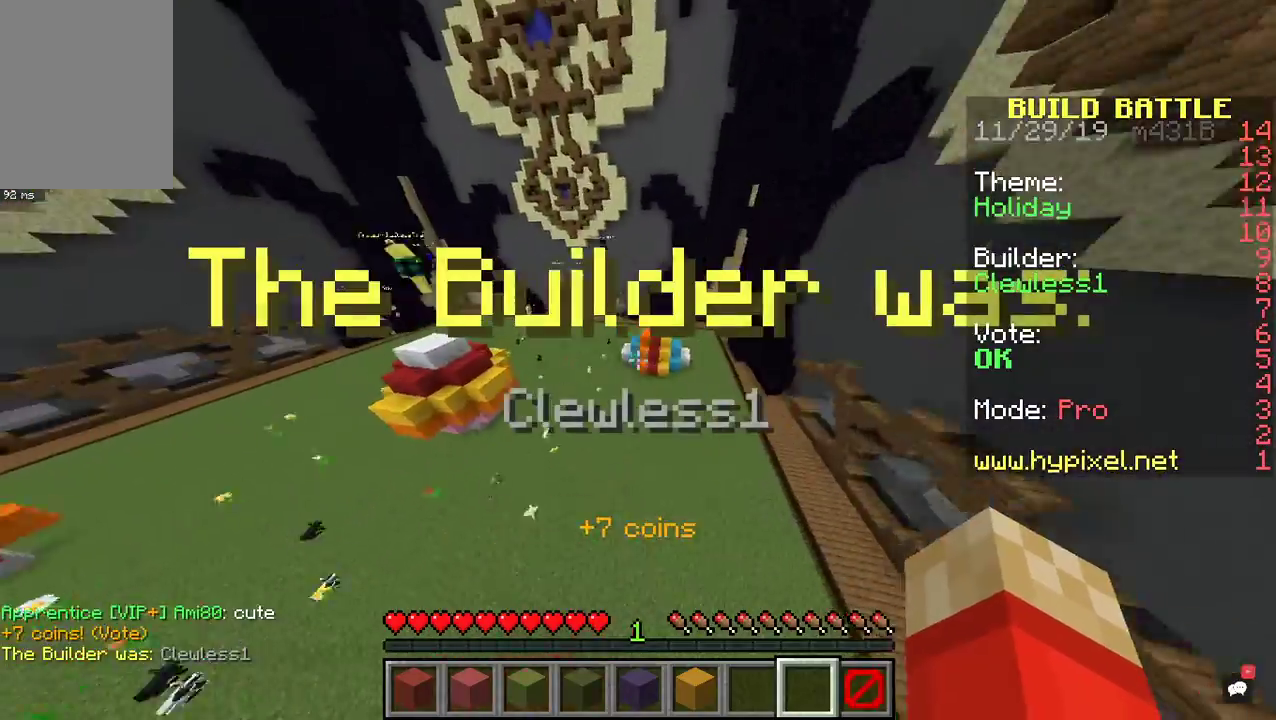
{"keys": ["a", "w"], "mouse": [], "events": []}
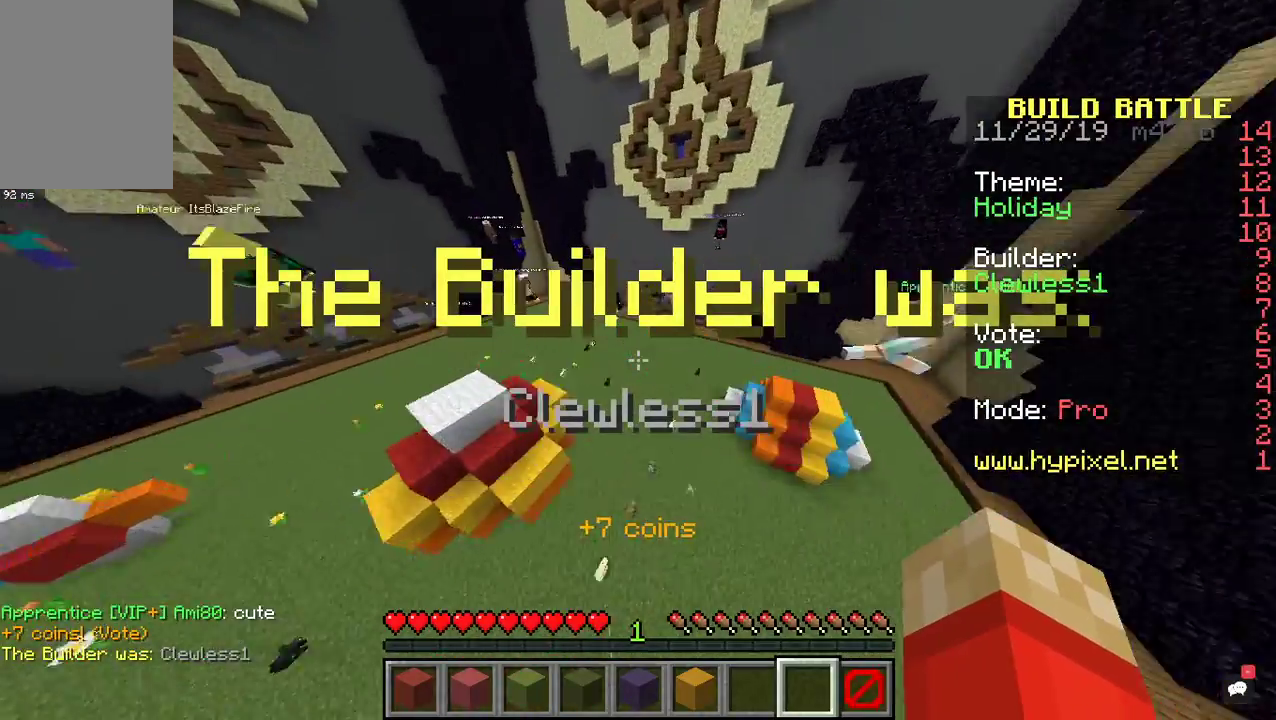
{"keys": [], "mouse": [], "events": [[367, "w", "up"], [433, "a", "up"]]}
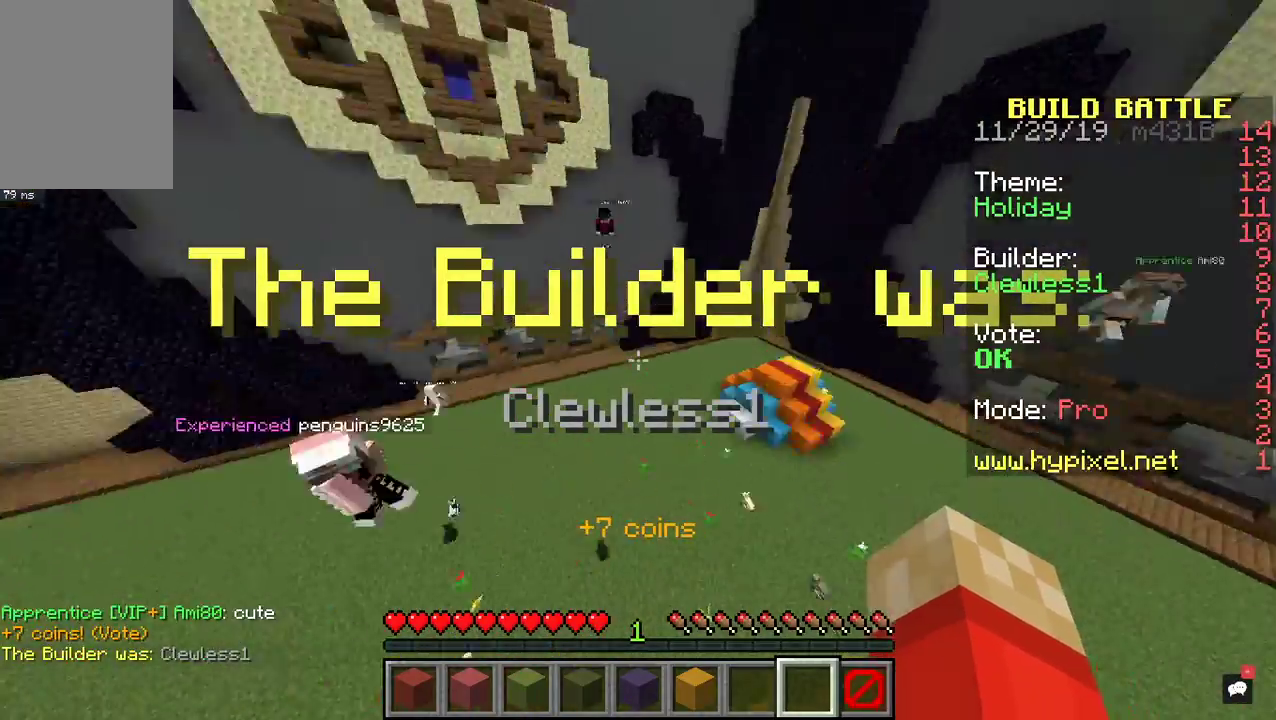
{"keys": ["d", "w"], "mouse": [], "events": [[200, "w", "down"], [467, "d", "down"]]}
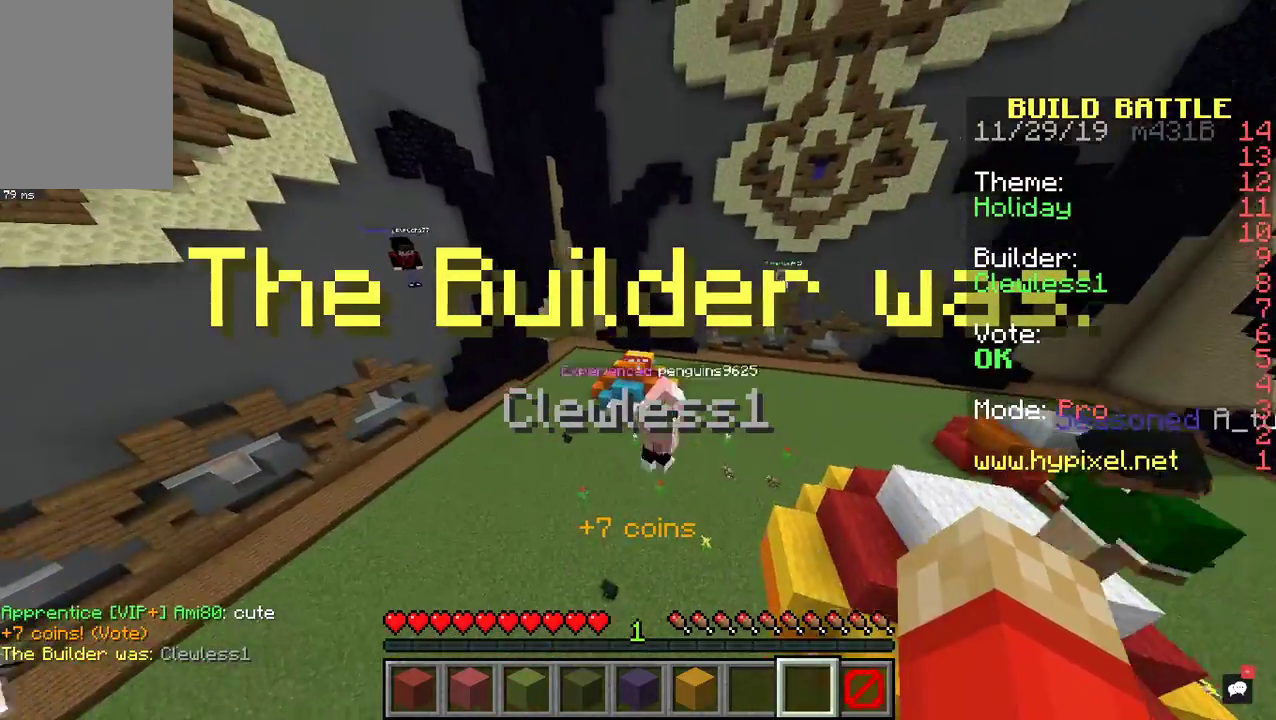
{"keys": ["a", "s"], "mouse": [], "events": [[233, "a", "down"], [233, "w", "up"], [333, "d", "up"], [333, "s", "down"]]}
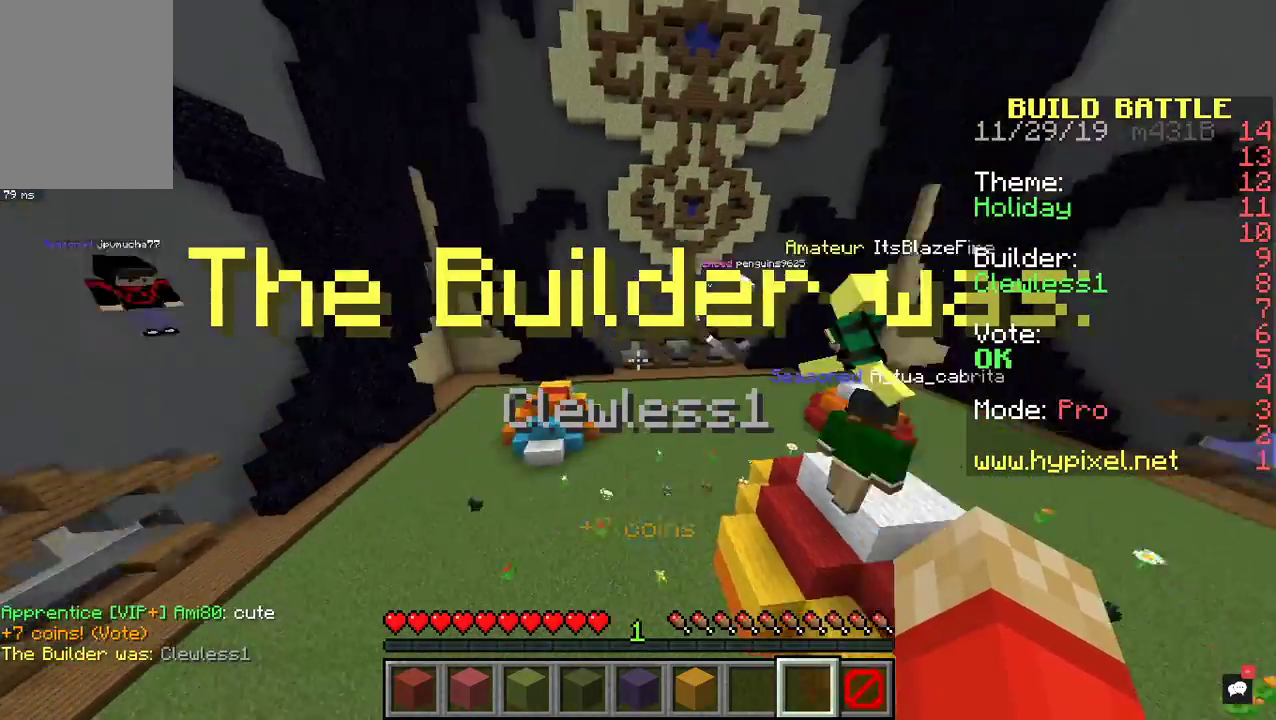
{"keys": ["a", "w"], "mouse": [], "events": [[333, "s", "up"], [500, "w", "down"]]}
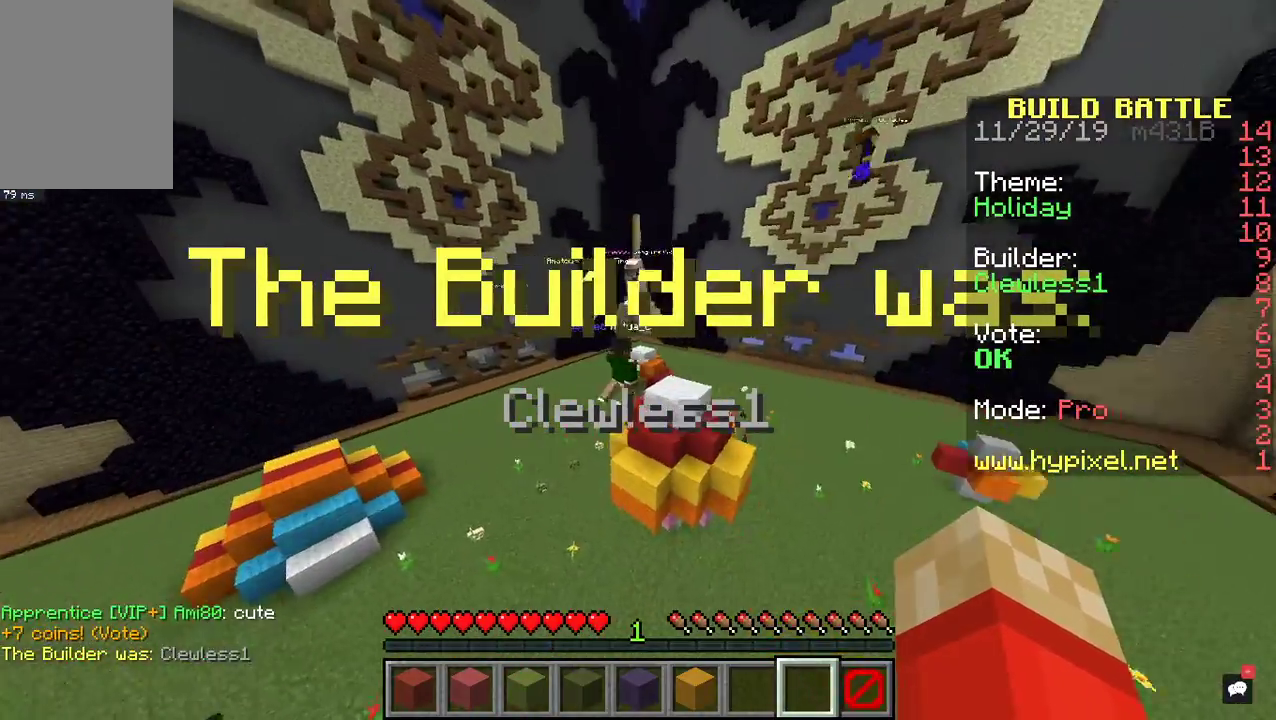
{"keys": ["d"], "mouse": [], "events": [[267, "a", "up"], [333, "w", "up"], [467, "d", "down"]]}
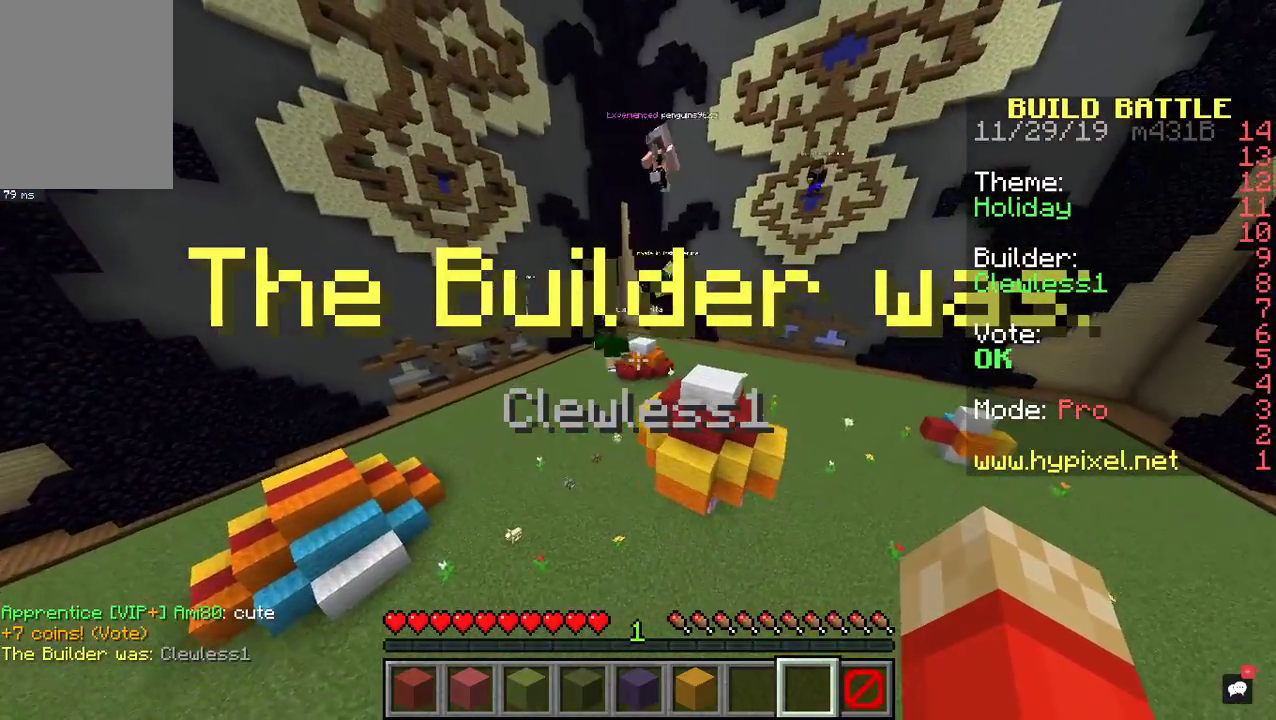
{"keys": ["d"], "mouse": [], "events": []}
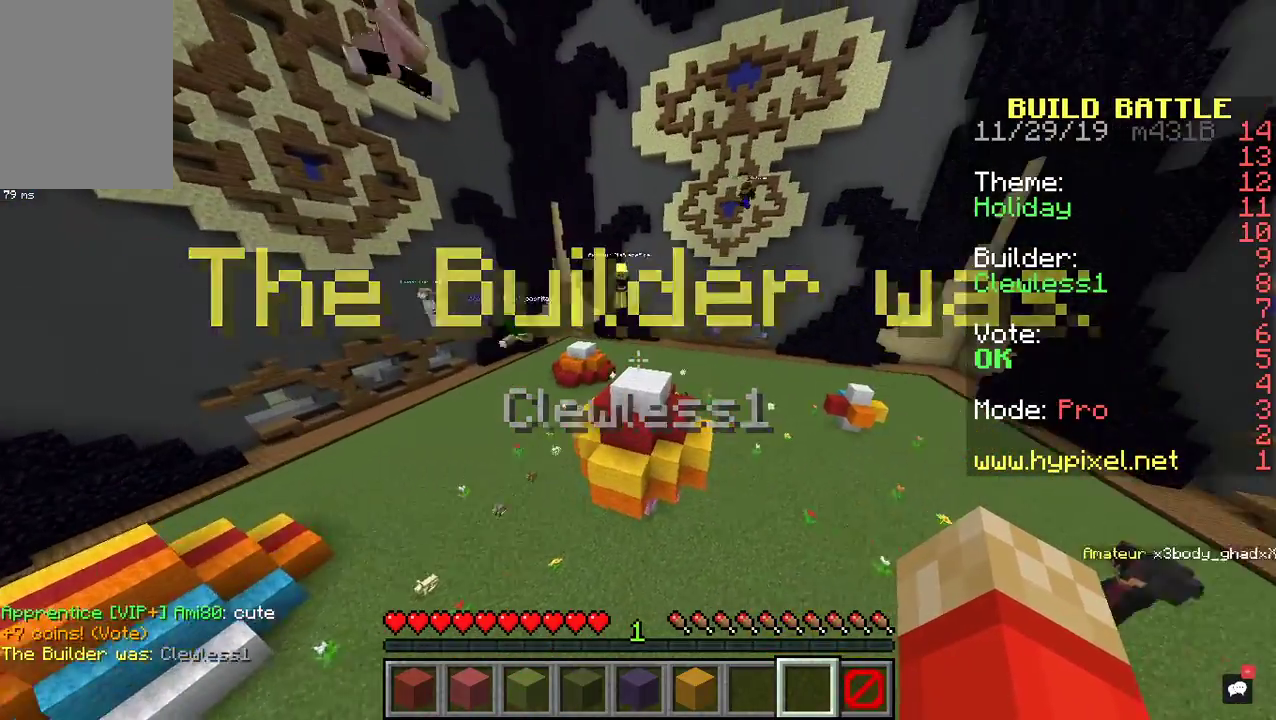
{"keys": ["a", "d", "w"], "mouse": [], "events": [[200, "w", "down"], [467, "a", "down"]]}
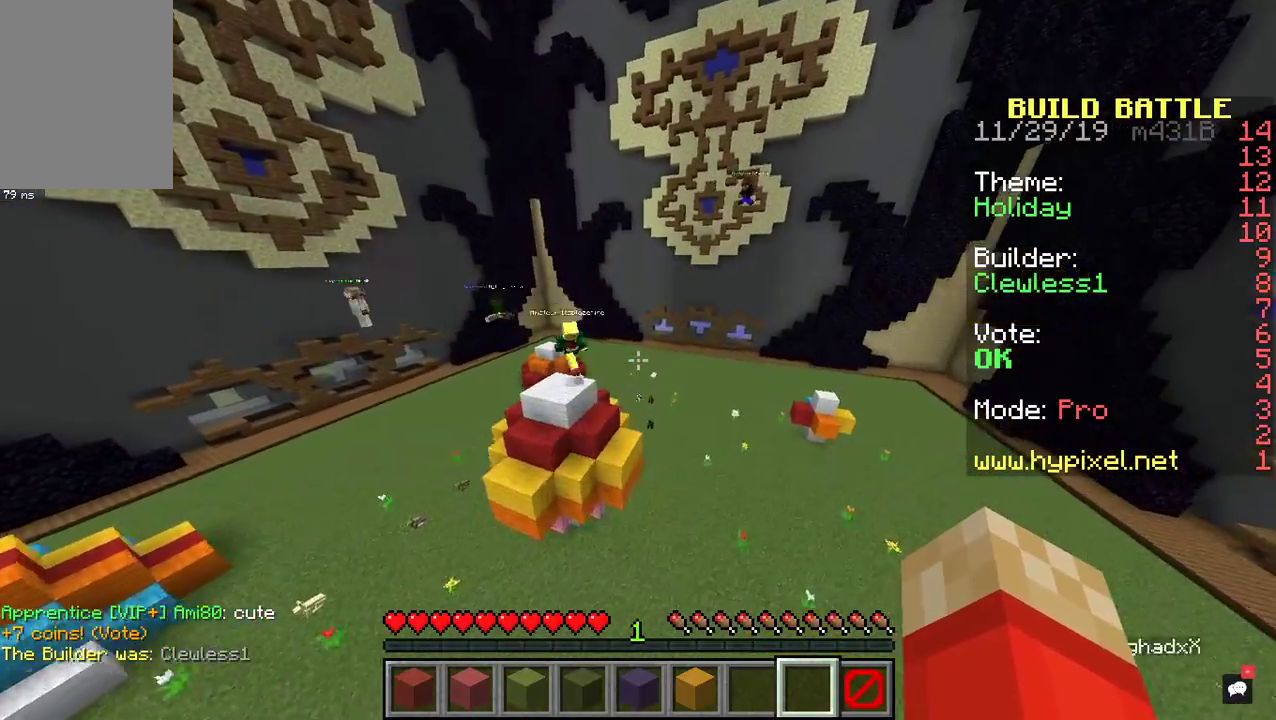
{"keys": ["d"], "mouse": [], "events": [[267, "a", "up"], [333, "w", "up"]]}
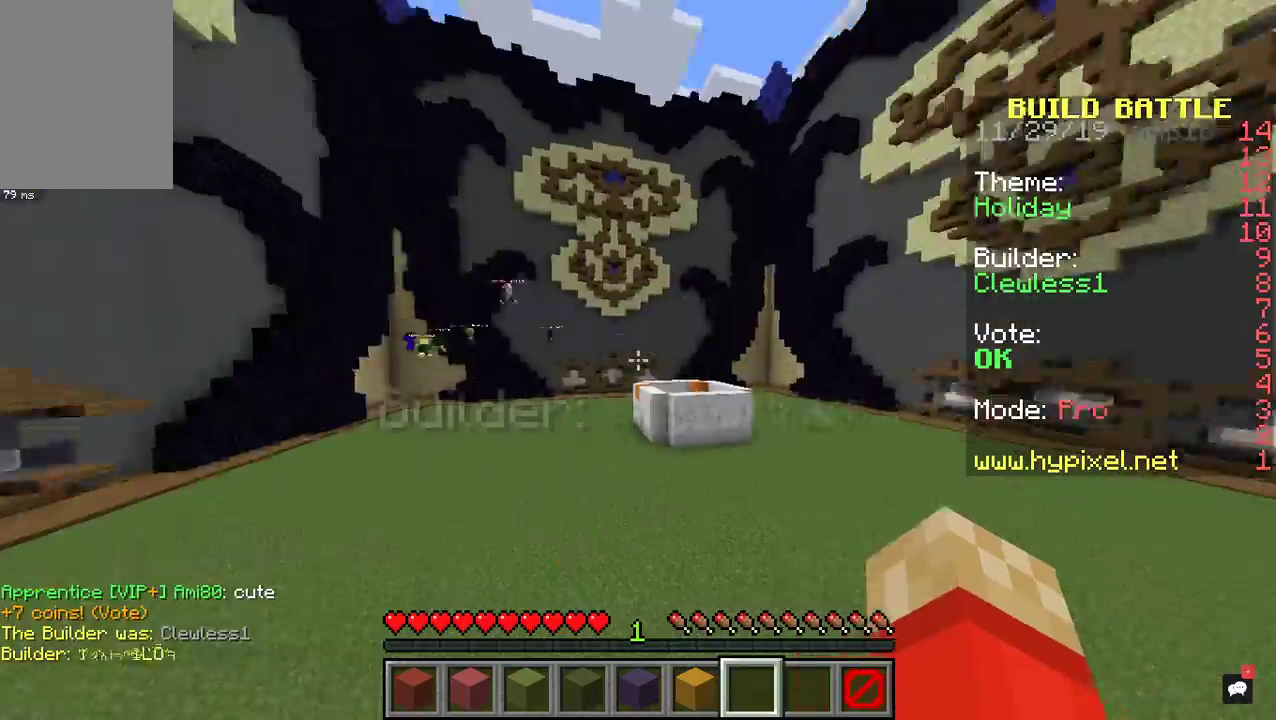
{"keys": ["d"], "mouse": [], "events": []}
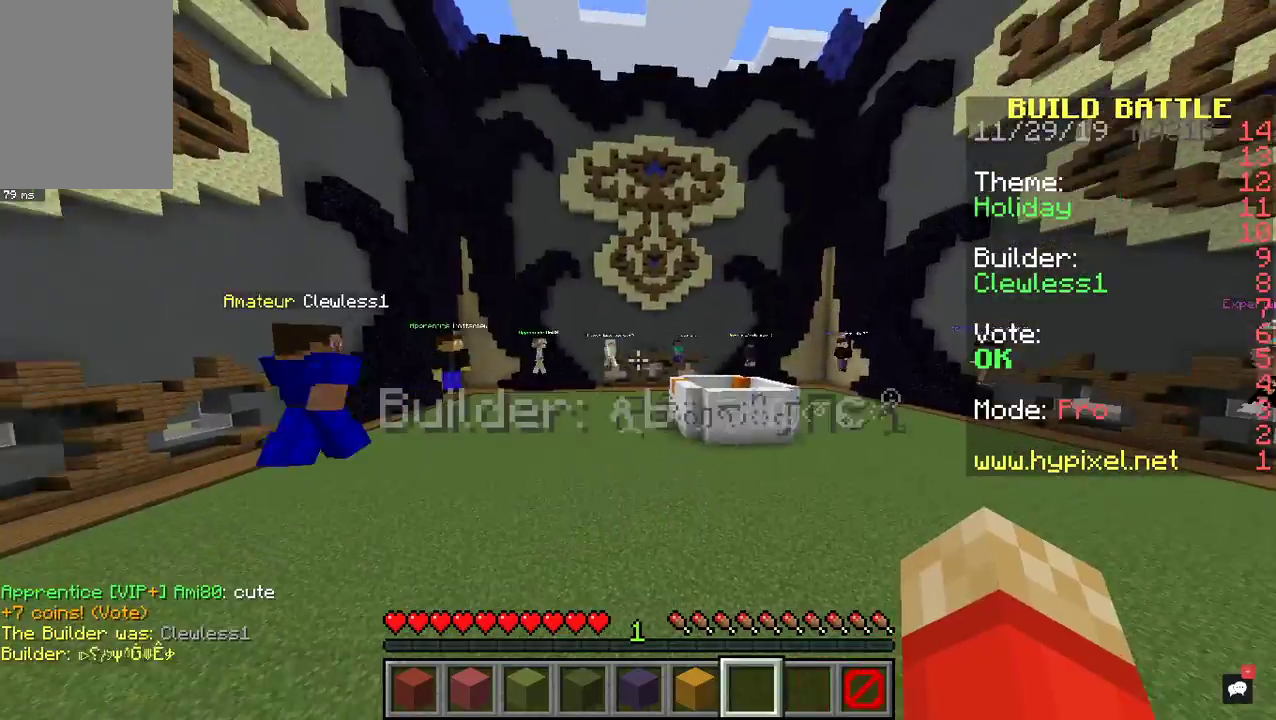
{"keys": ["a", "d", "w"], "mouse": [], "events": [[267, "a", "down"], [267, "w", "down"]]}
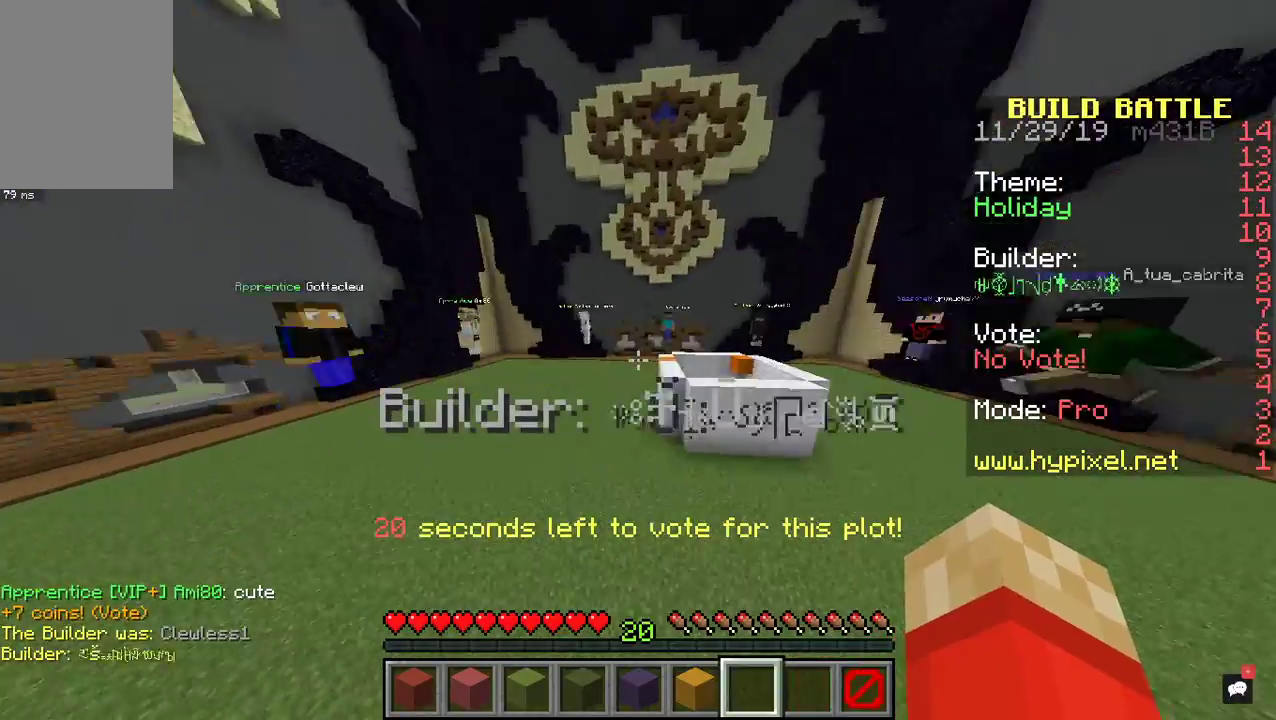
{"keys": ["d", "w"], "mouse": [], "events": [[33, "d", "up"], [333, "a", "up"], [333, "d", "down"], [333, "space", "down"], [500, "space", "up"]]}
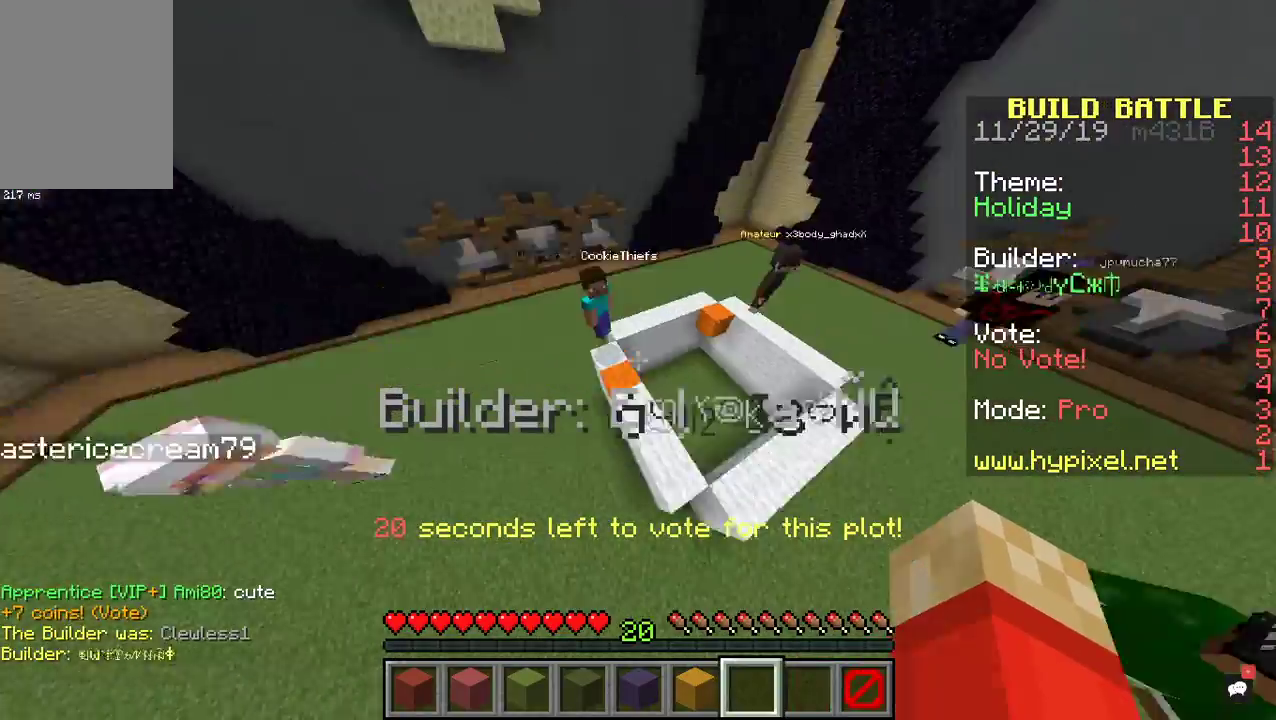
{"keys": [], "mouse": [], "events": [[233, "d", "up"], [267, "w", "up"]]}
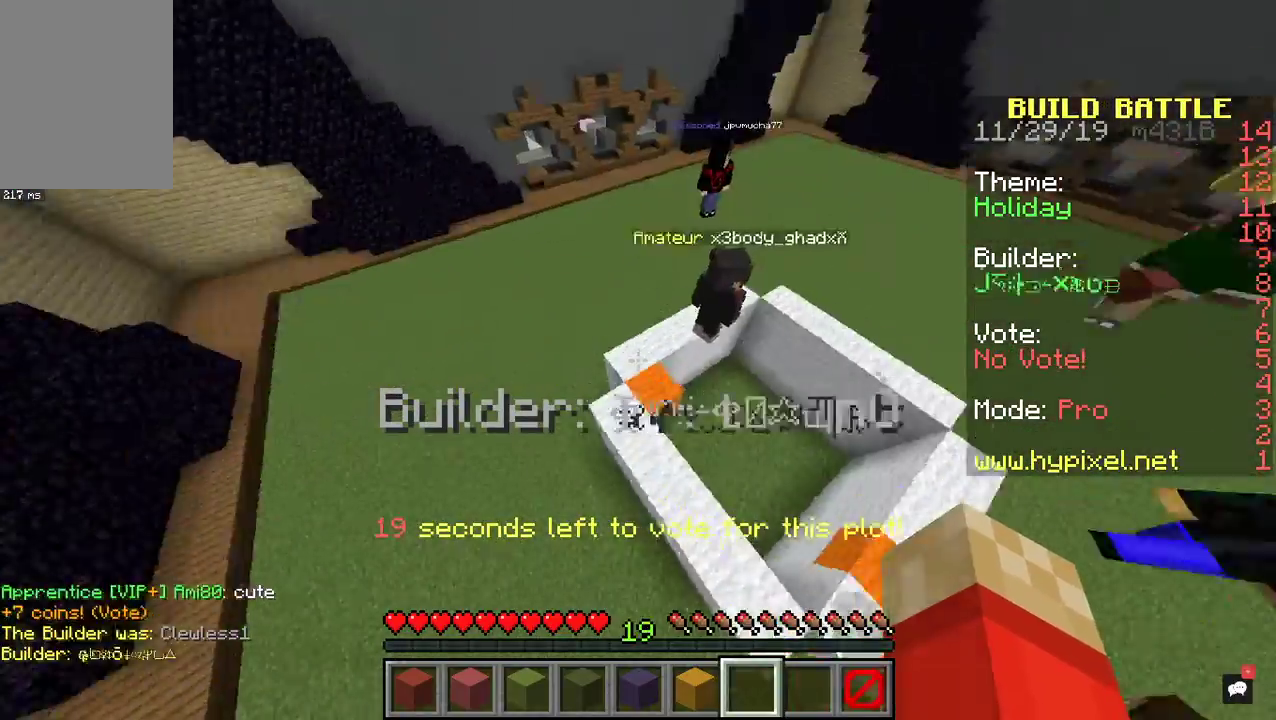
{"keys": ["w"], "mouse": ["right"], "events": [[400, "mouse_right", "down"], [433, "w", "down"]]}
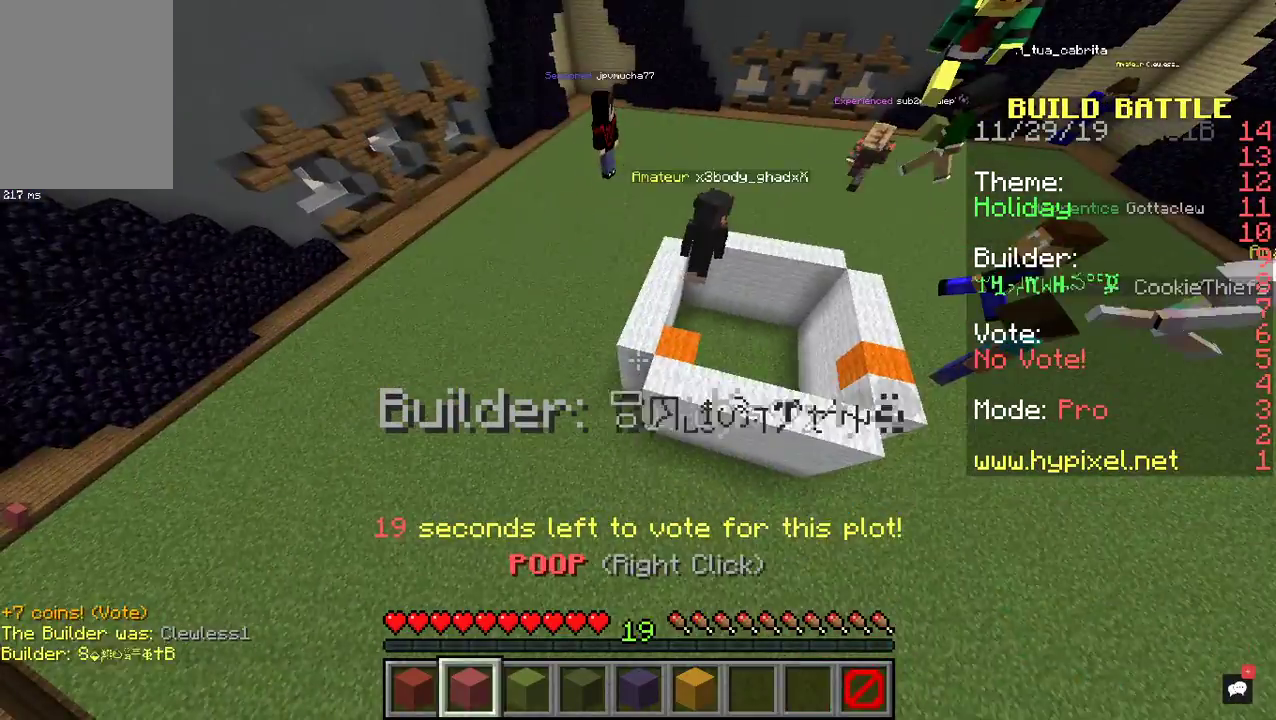
{"keys": ["w"], "mouse": ["right"], "events": []}
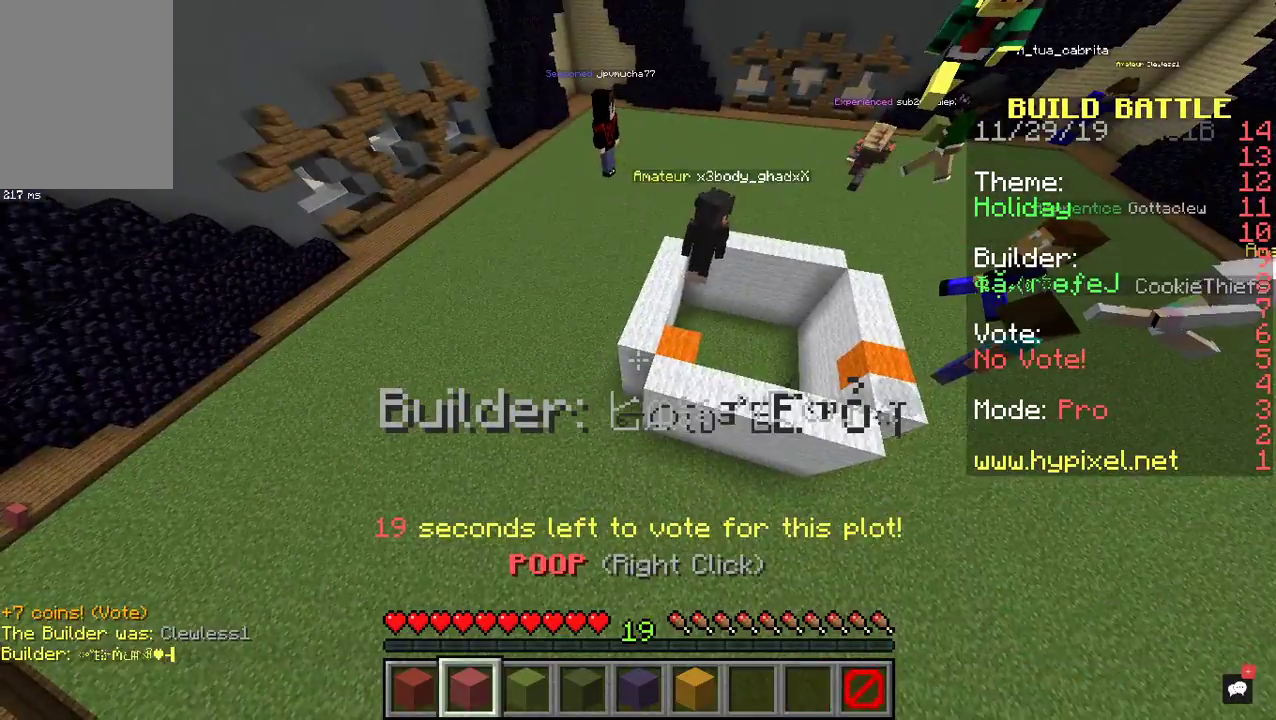
{"keys": ["w"], "mouse": [], "events": [[133, "mouse_right", "up"]]}
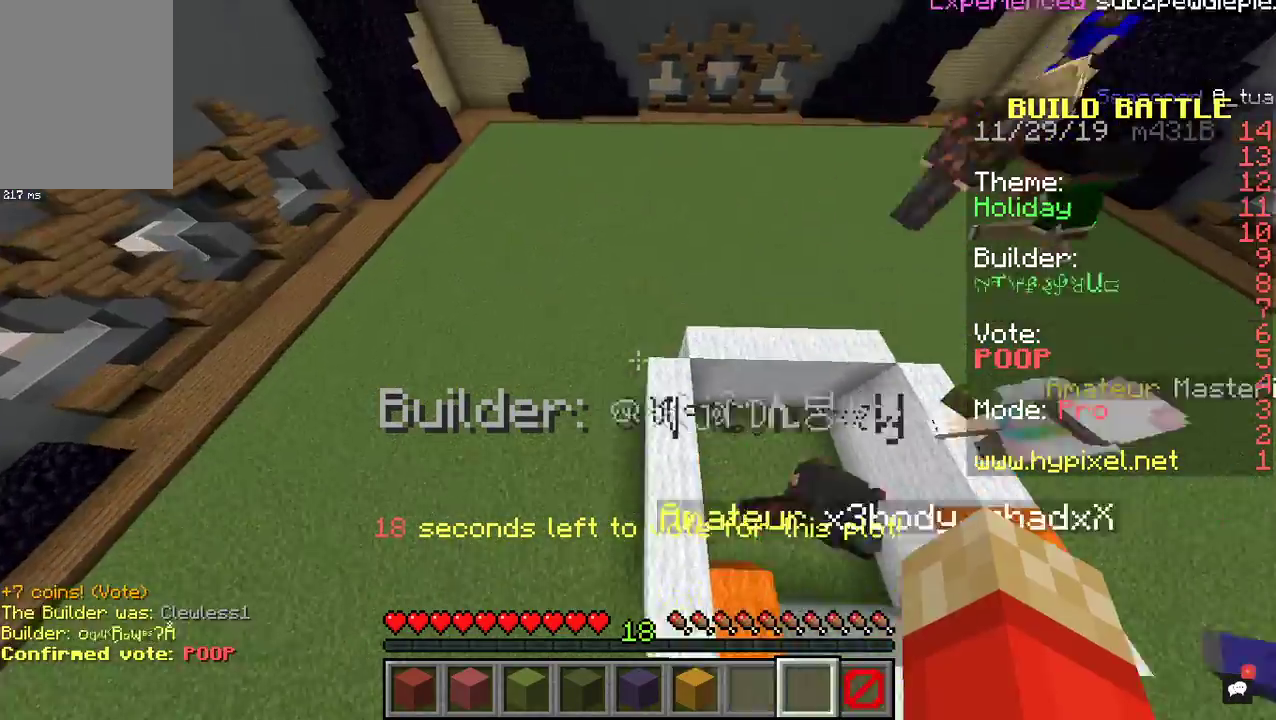
{"keys": ["d", "w"], "mouse": [], "events": [[133, "d", "down"]]}
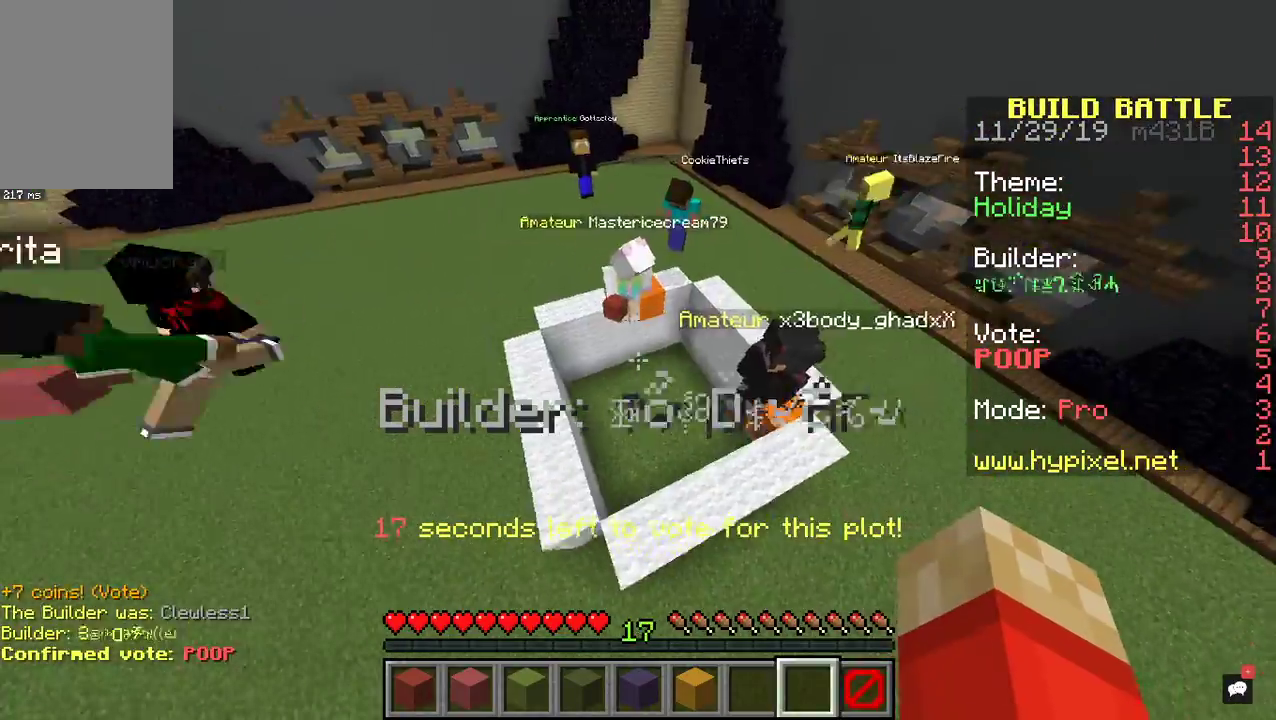
{"keys": ["d"], "mouse": [], "events": [[433, "w", "up"]]}
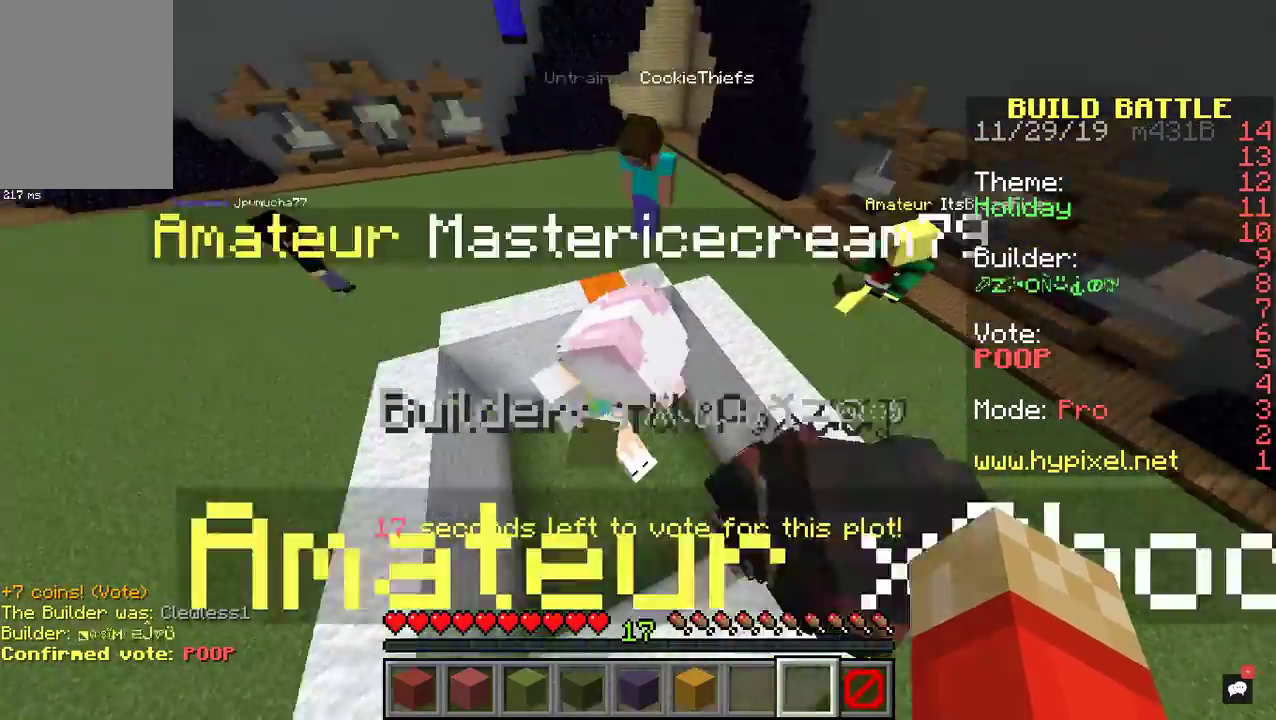
{"keys": ["d", "w"], "mouse": [], "events": [[400, "w", "down"]]}
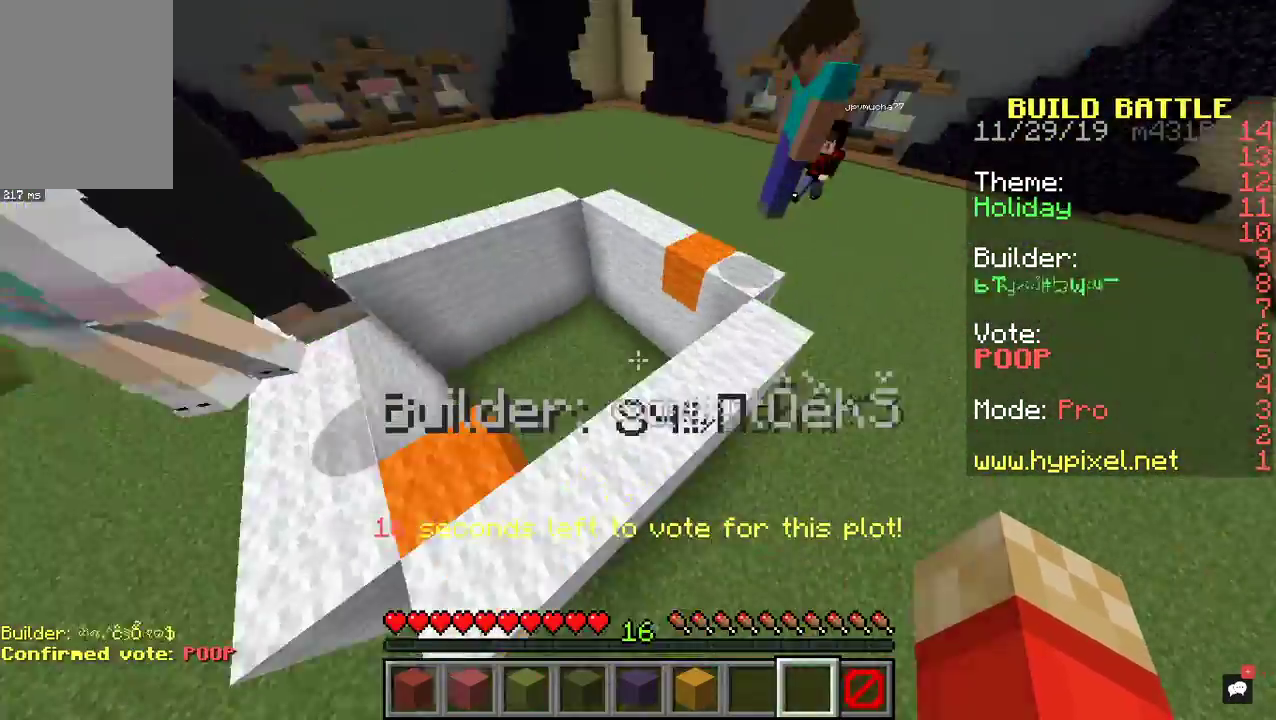
{"keys": ["w"], "mouse": [], "events": [[133, "d", "up"]]}
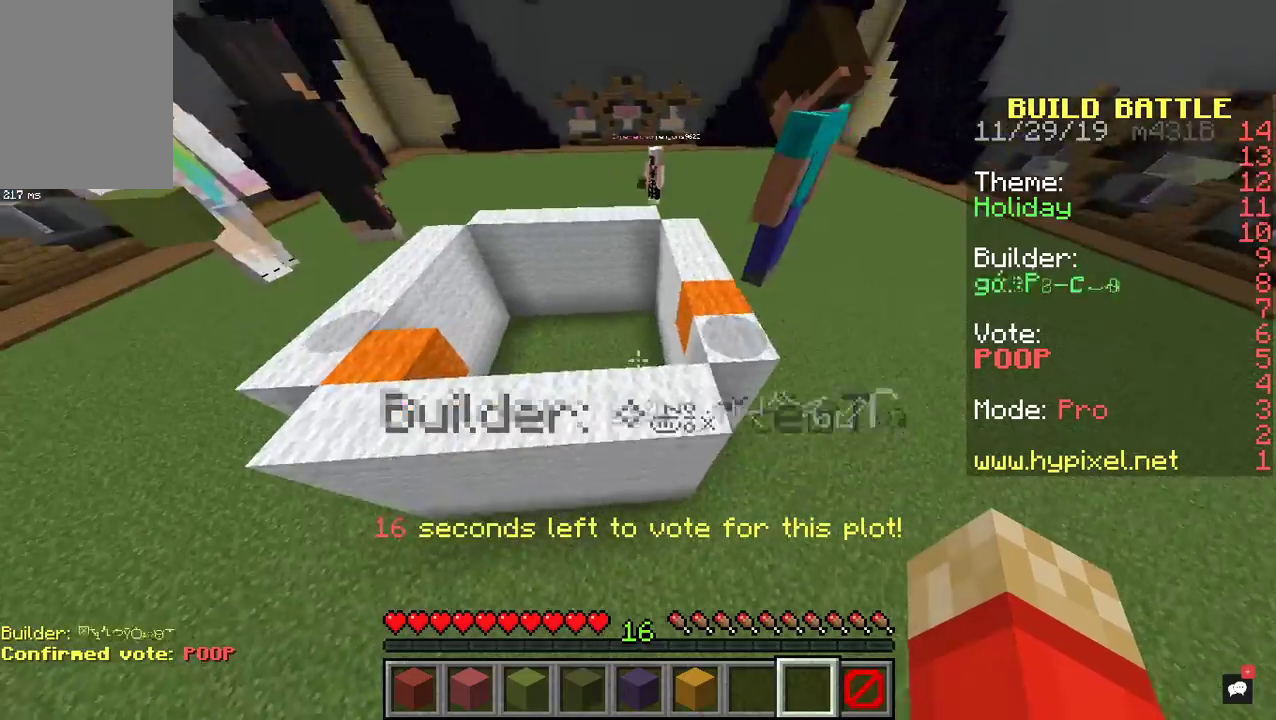
{"keys": ["w"], "mouse": [], "events": []}
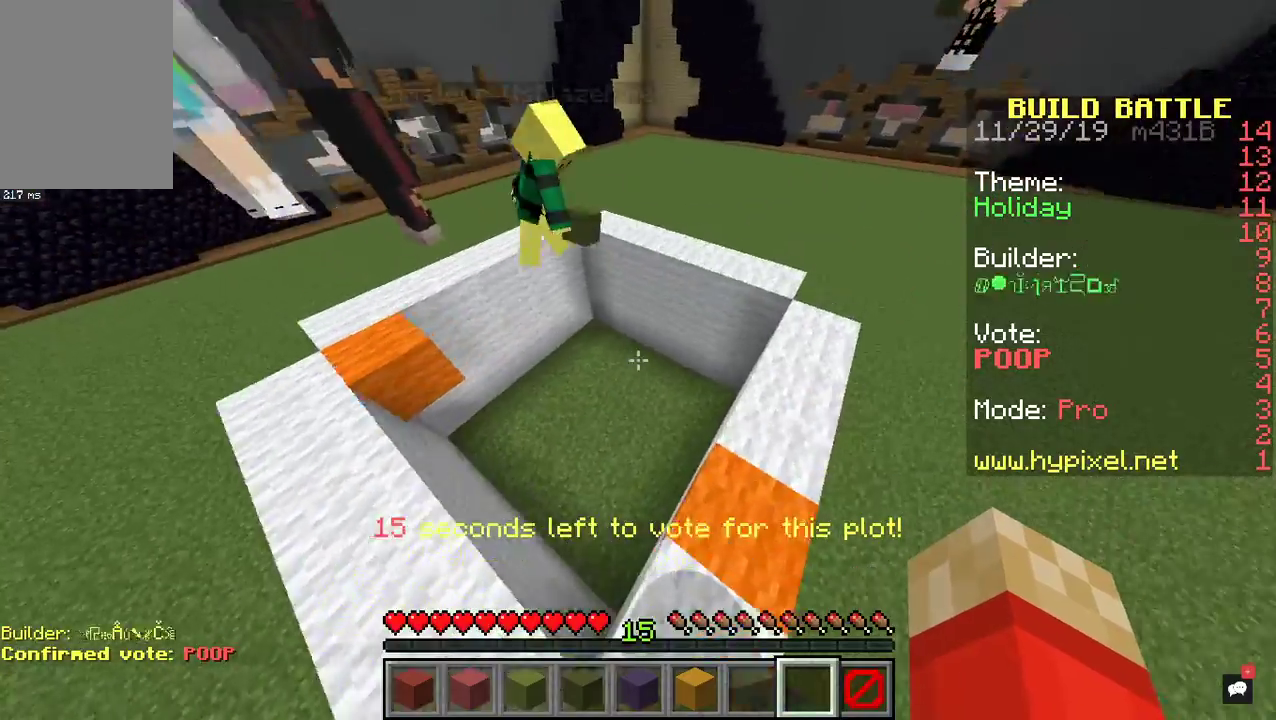
{"keys": ["w"], "mouse": [], "events": []}
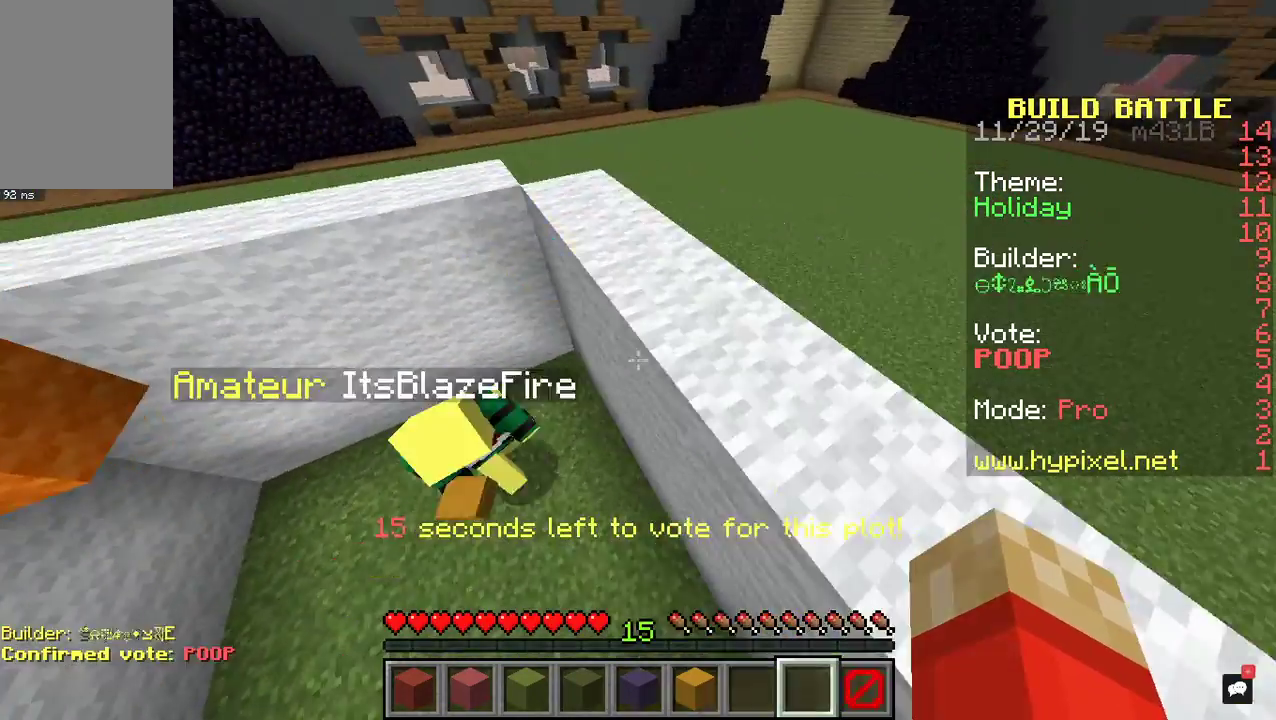
{"keys": ["space"], "mouse": [], "events": [[367, "space", "down"], [433, "w", "up"]]}
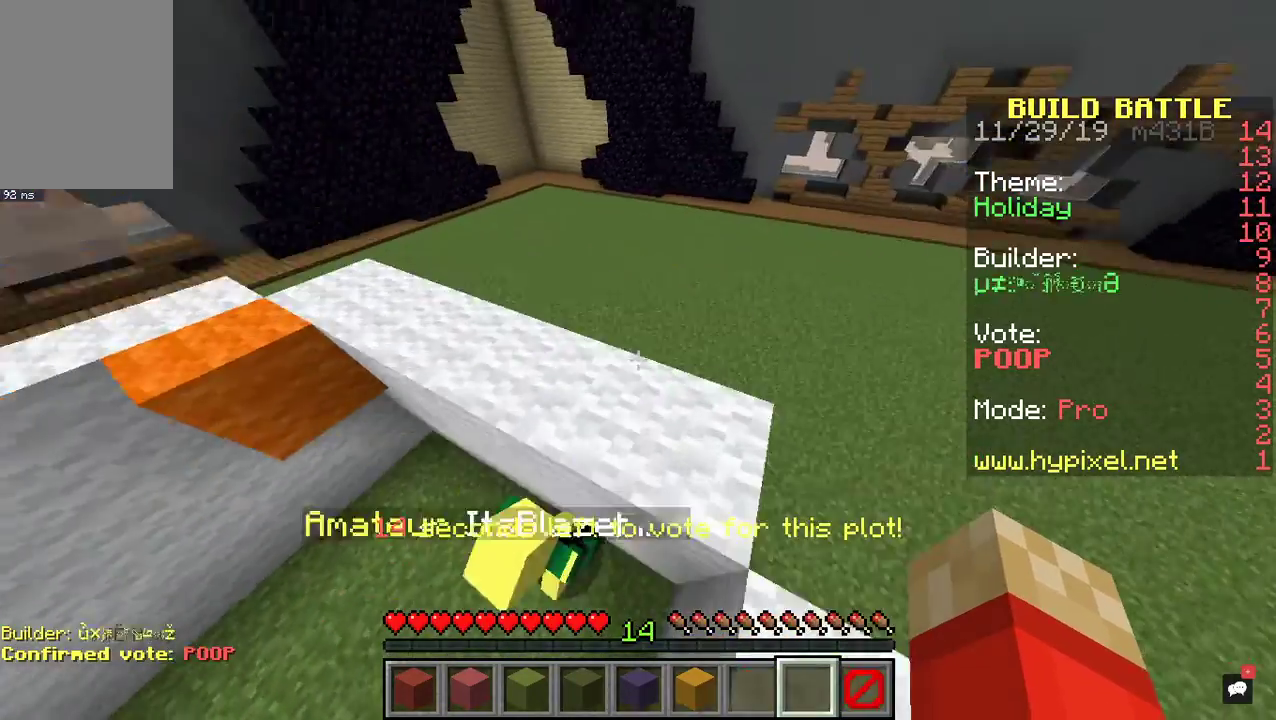
{"keys": [], "mouse": [], "events": [[133, "space", "up"], [267, "s", "down"], [467, "s", "up"]]}